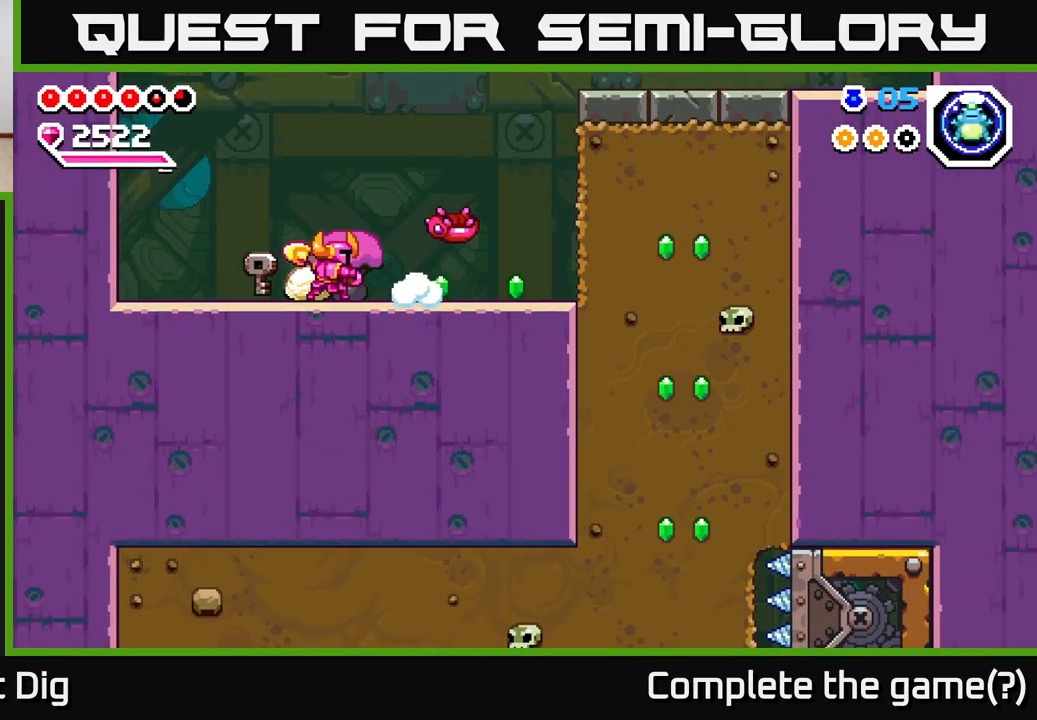
Gameplay with a controller (Xbox layout); each line is a JSON object with the inputs held at the frame after it. "events" lists button and stick changes between this image and that frame as [ms after this image, input, new state], when the widget could be followed in between.
{"buttons": [], "left_stick": "right", "right_stick": "center", "events": []}
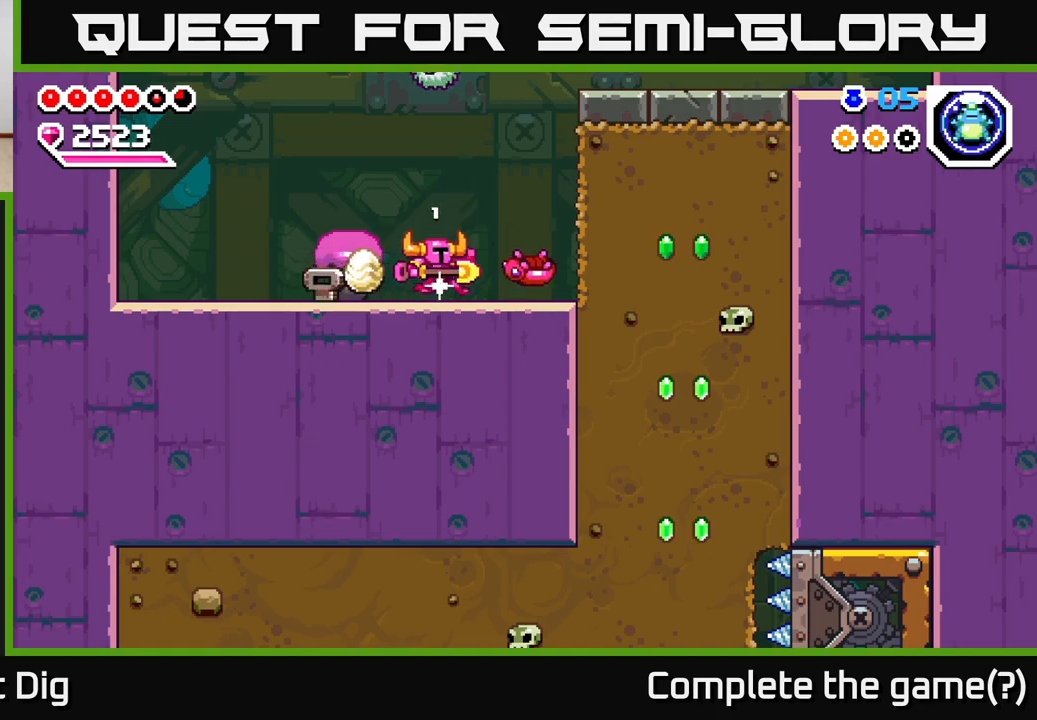
{"buttons": ["X"], "left_stick": "right", "right_stick": "center", "events": [[150, "X", "down"], [200, "A", "down"], [250, "X", "up"], [300, "A", "up"], [467, "X", "down"]]}
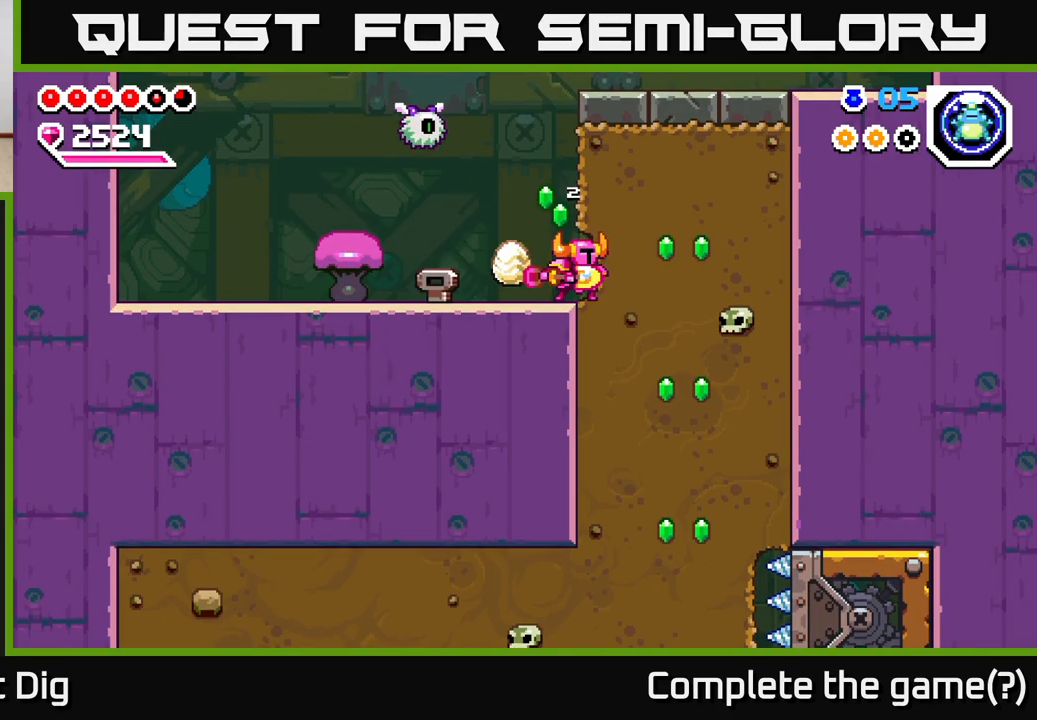
{"buttons": [], "left_stick": "center", "right_stick": "center", "events": [[67, "X", "up"], [167, "left_stick", "center"], [183, "X", "down"], [250, "left_stick", "up-left"], [300, "X", "up"], [333, "left_stick", "center"]]}
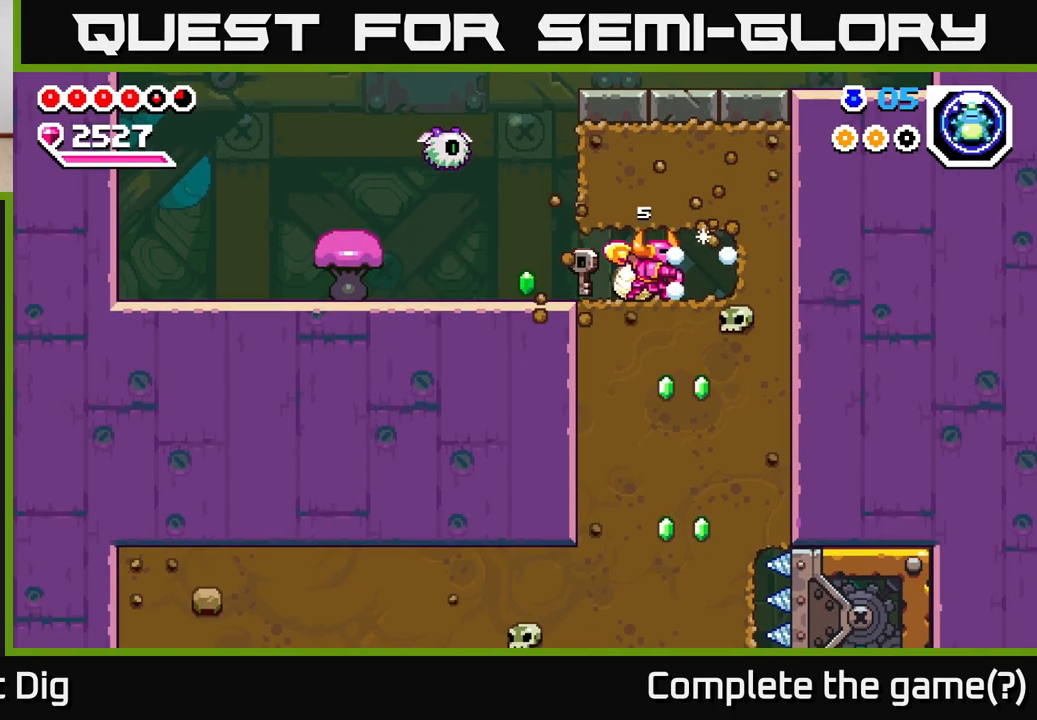
{"buttons": [], "left_stick": "down", "right_stick": "center", "events": [[67, "left_stick", "down"], [133, "X", "down"], [267, "X", "up"], [350, "X", "down"], [450, "X", "up"]]}
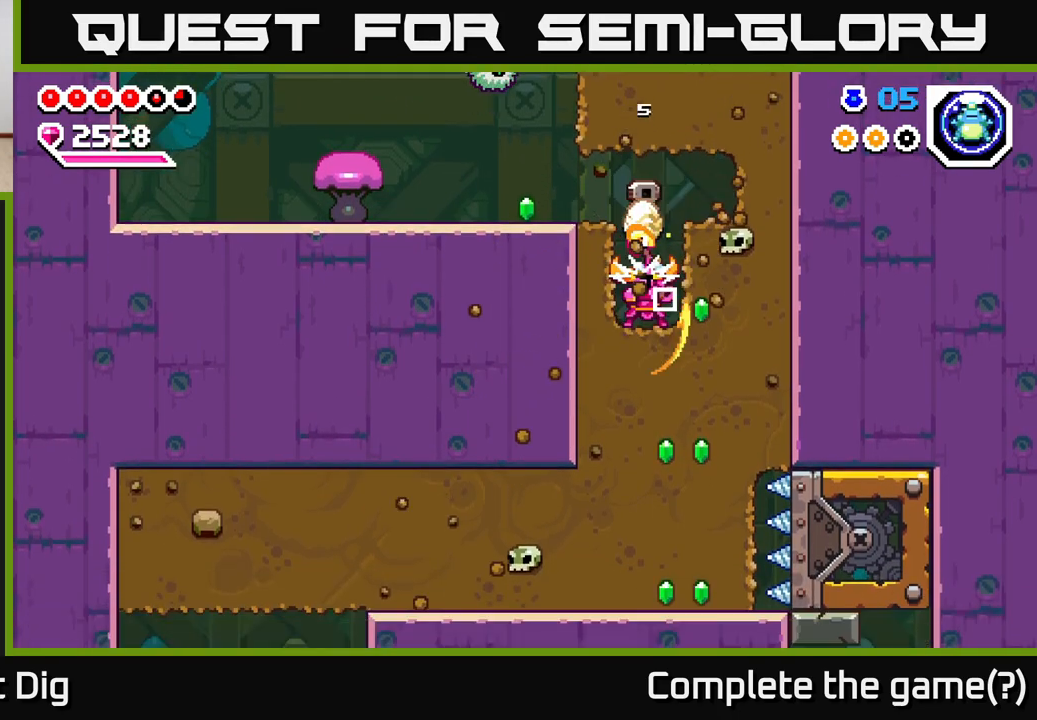
{"buttons": ["X"], "left_stick": "down", "right_stick": "center", "events": [[50, "X", "down"], [150, "X", "up"], [250, "X", "down"], [350, "X", "up"], [433, "X", "down"]]}
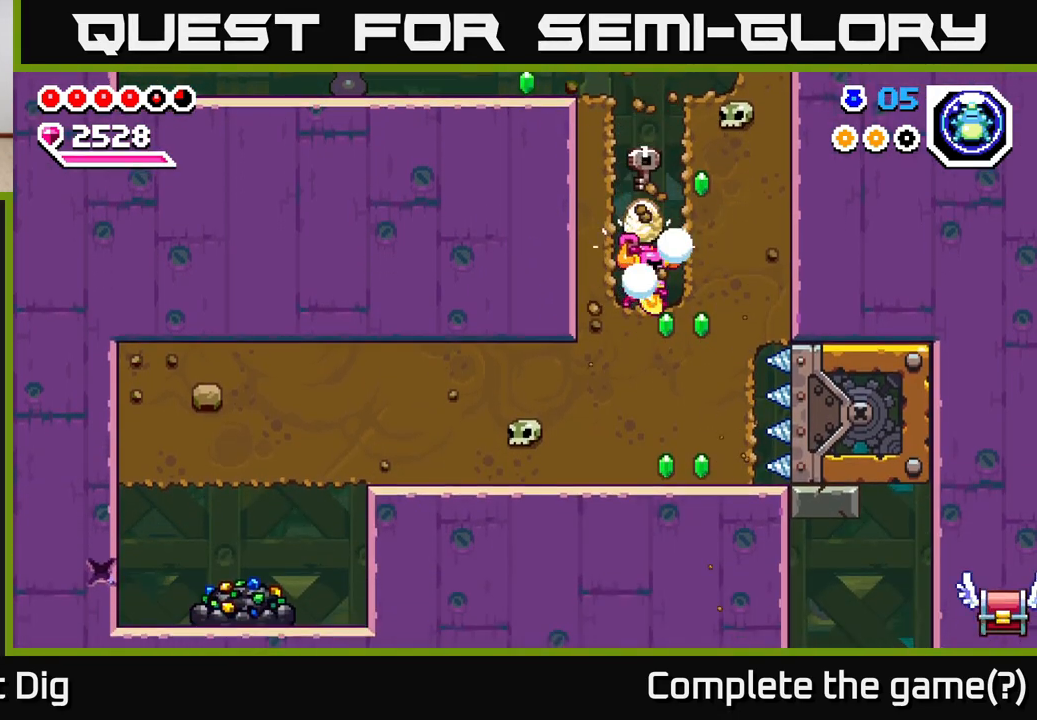
{"buttons": [], "left_stick": "down", "right_stick": "center", "events": [[50, "X", "up"], [117, "X", "down"], [217, "X", "up"], [317, "X", "down"], [417, "X", "up"]]}
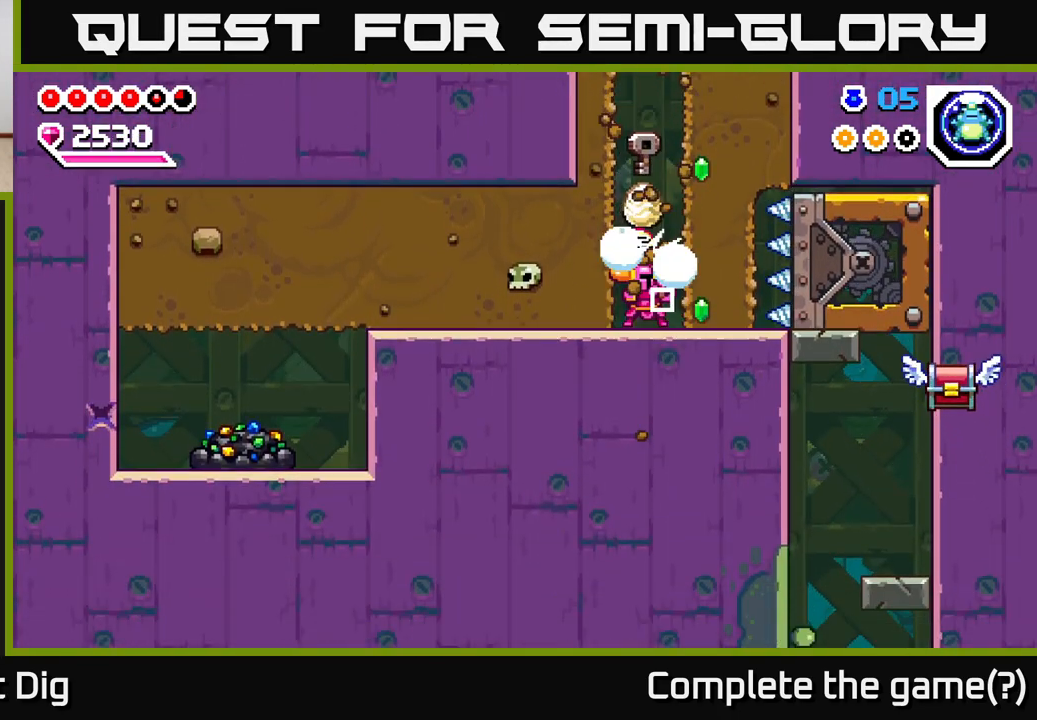
{"buttons": ["X"], "left_stick": "left", "right_stick": "center", "events": [[33, "left_stick", "left"], [67, "X", "down"], [167, "X", "up"], [250, "X", "down"], [350, "X", "up"], [417, "X", "down"]]}
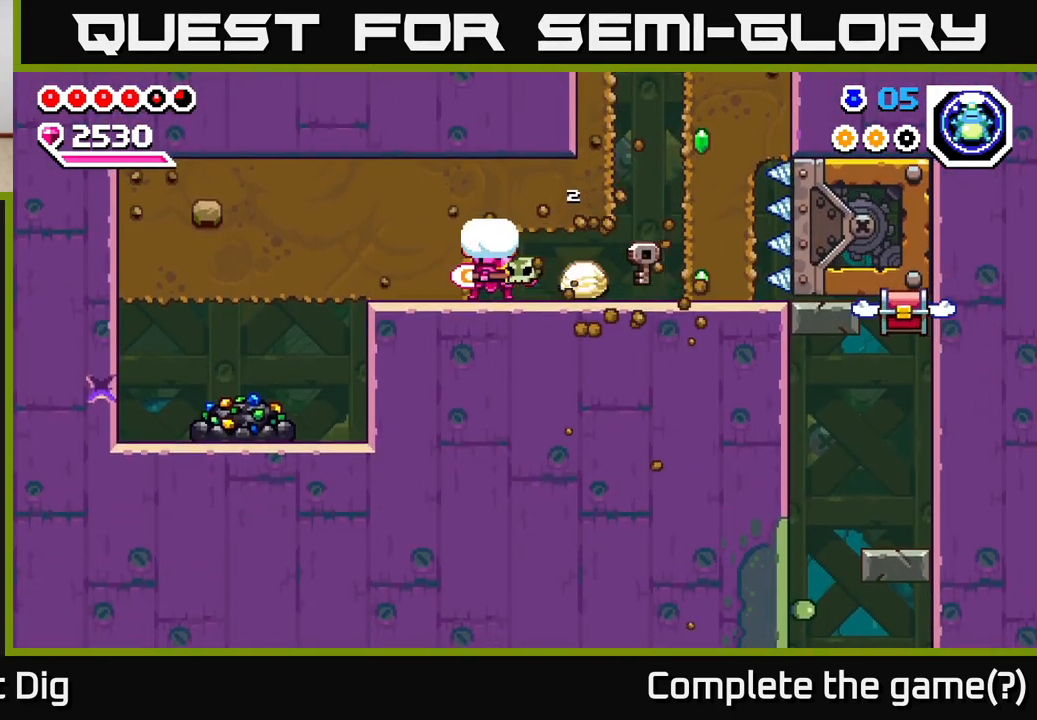
{"buttons": ["X"], "left_stick": "left", "right_stick": "center", "events": [[17, "X", "up"], [100, "X", "down"], [200, "X", "up"], [283, "X", "down"], [383, "X", "up"], [467, "X", "down"]]}
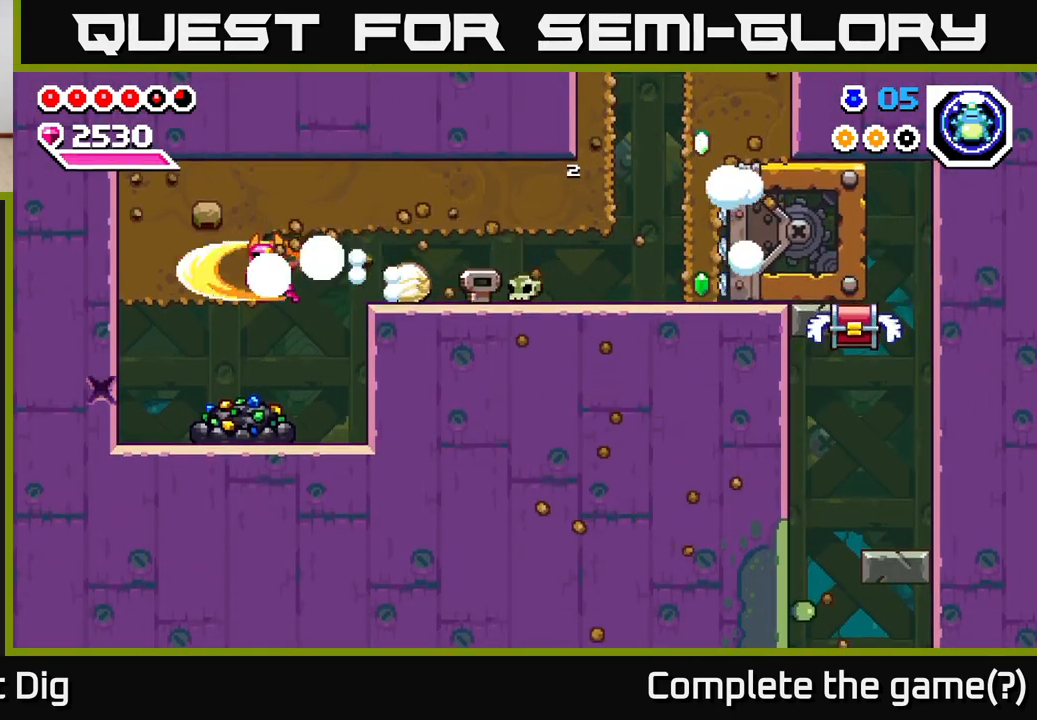
{"buttons": [], "left_stick": "center", "right_stick": "center", "events": [[83, "X", "up"], [267, "left_stick", "center"]]}
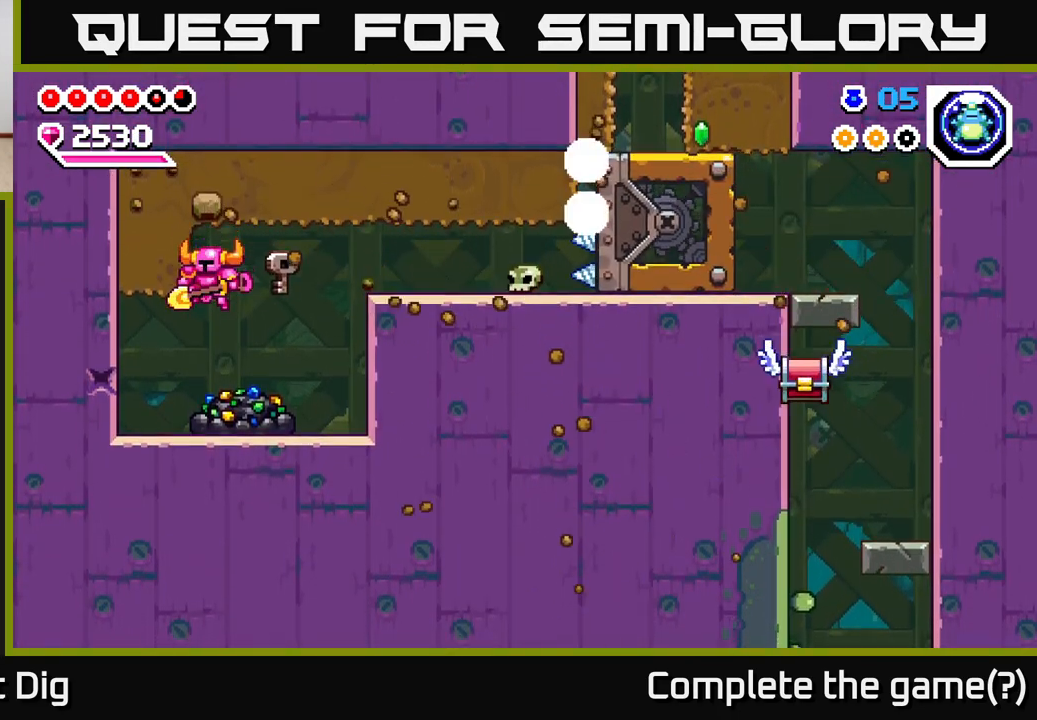
{"buttons": [], "left_stick": "left", "right_stick": "center", "events": [[100, "left_stick", "right"], [333, "left_stick", "left"], [367, "X", "down"], [467, "X", "up"]]}
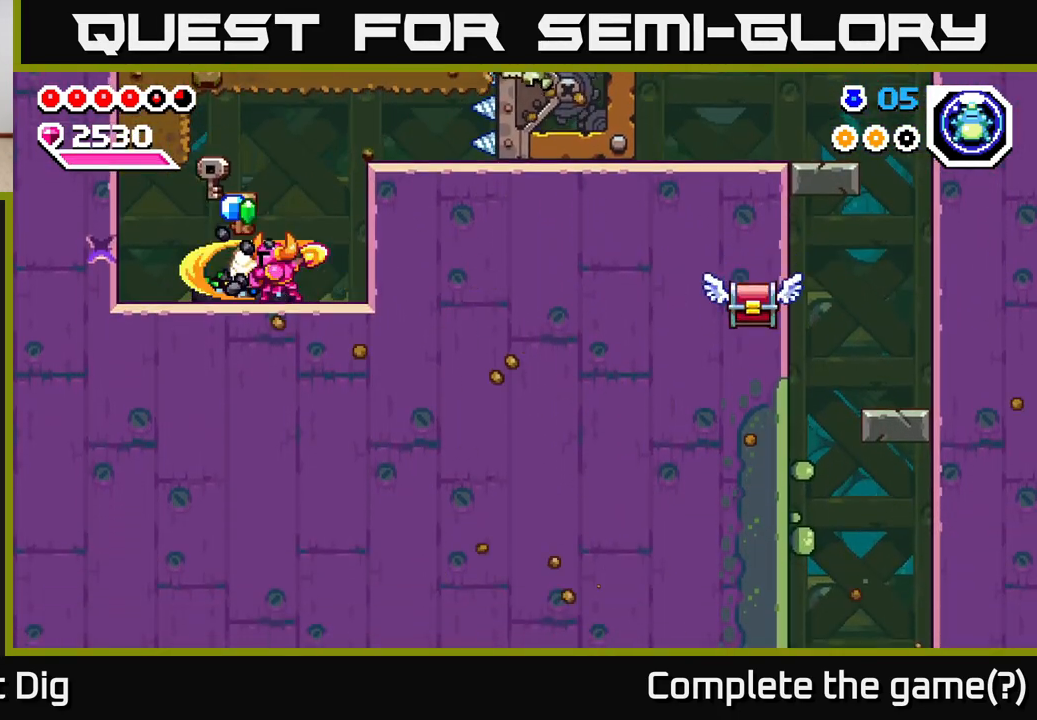
{"buttons": [], "left_stick": "center", "right_stick": "center", "events": [[17, "left_stick", "center"], [33, "X", "down"], [150, "X", "up"], [217, "X", "down"], [317, "X", "up"], [400, "X", "down"], [500, "X", "up"]]}
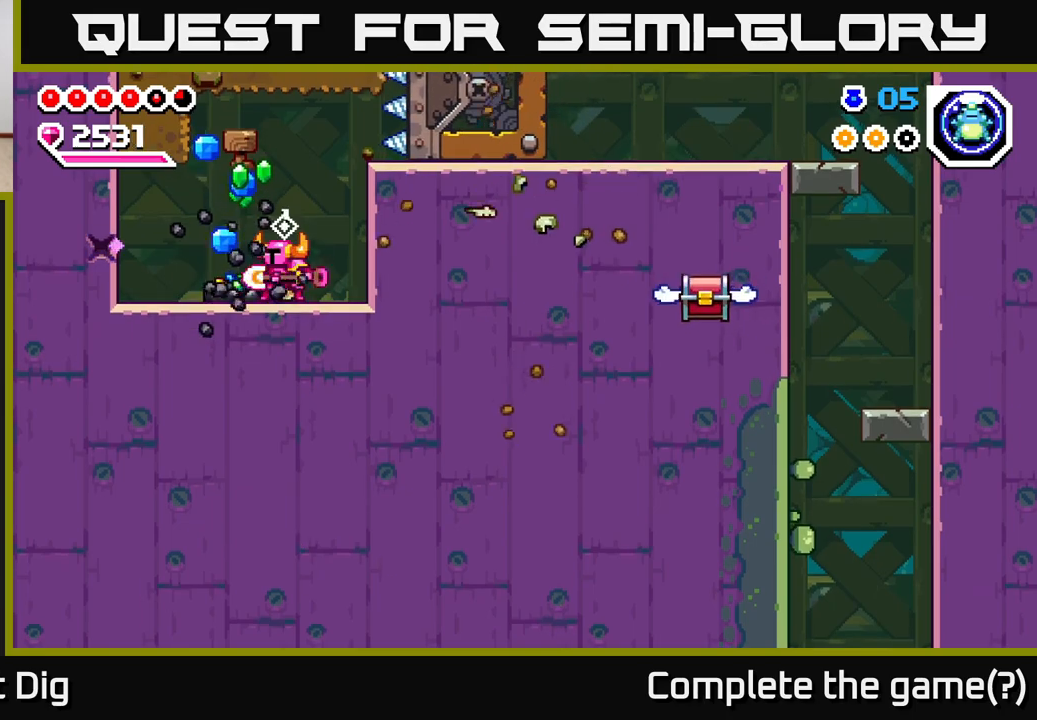
{"buttons": [], "left_stick": "center", "right_stick": "center", "events": [[67, "X", "down"], [183, "X", "up"], [250, "X", "down"], [367, "X", "up"]]}
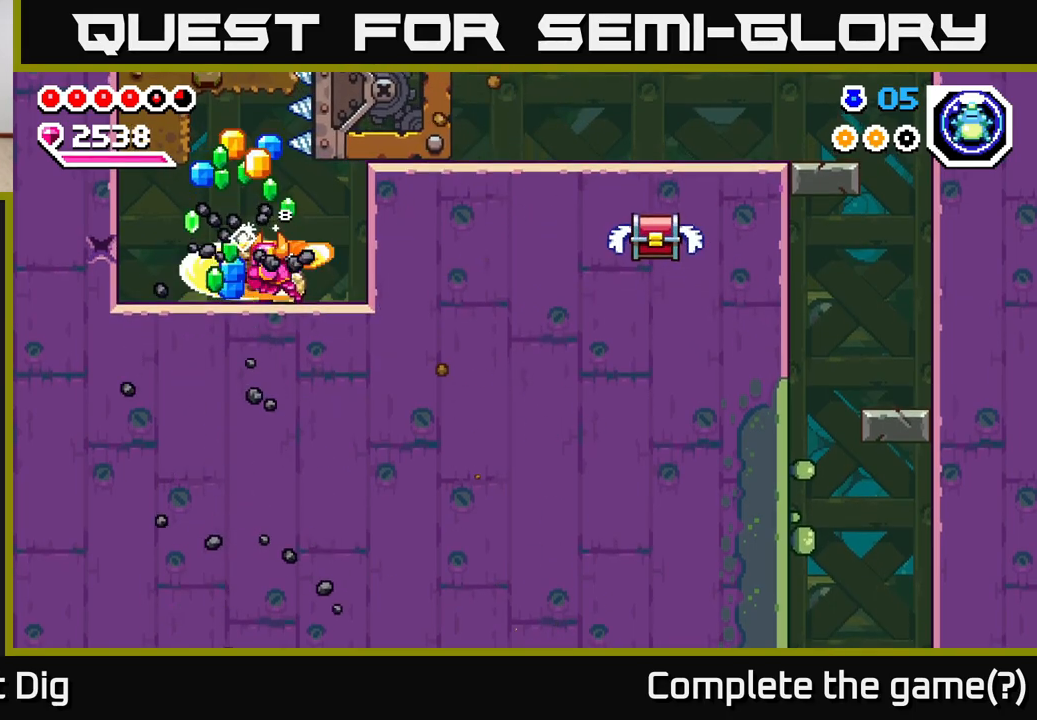
{"buttons": [], "left_stick": "left", "right_stick": "center", "events": [[83, "left_stick", "left"]]}
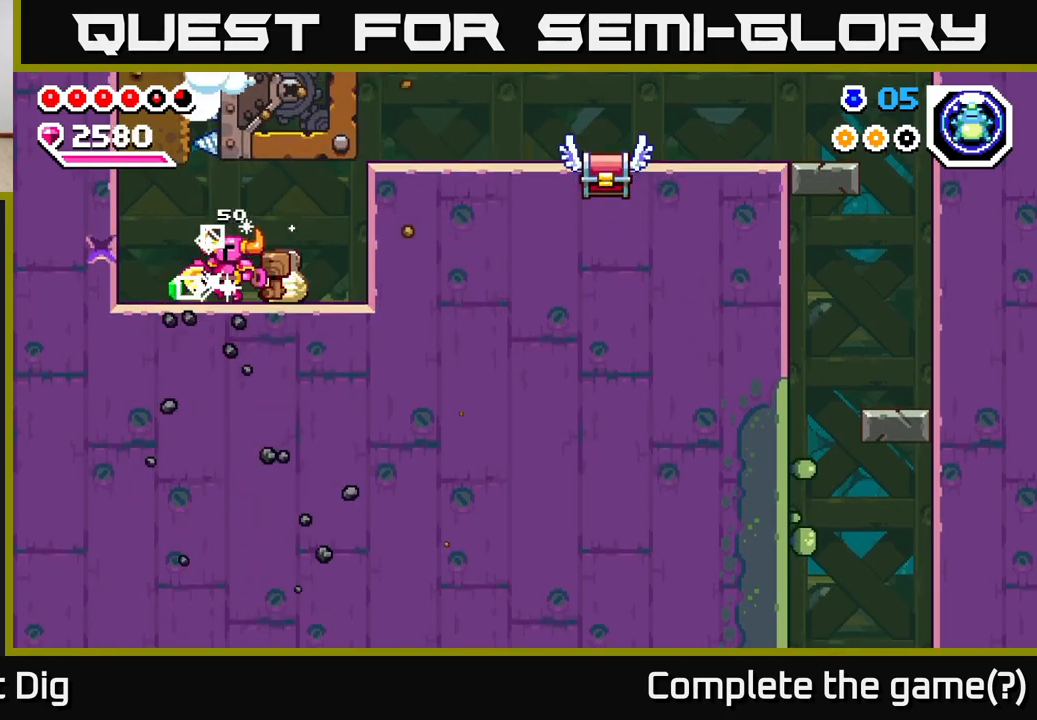
{"buttons": [], "left_stick": "right", "right_stick": "center", "events": [[117, "left_stick", "right"]]}
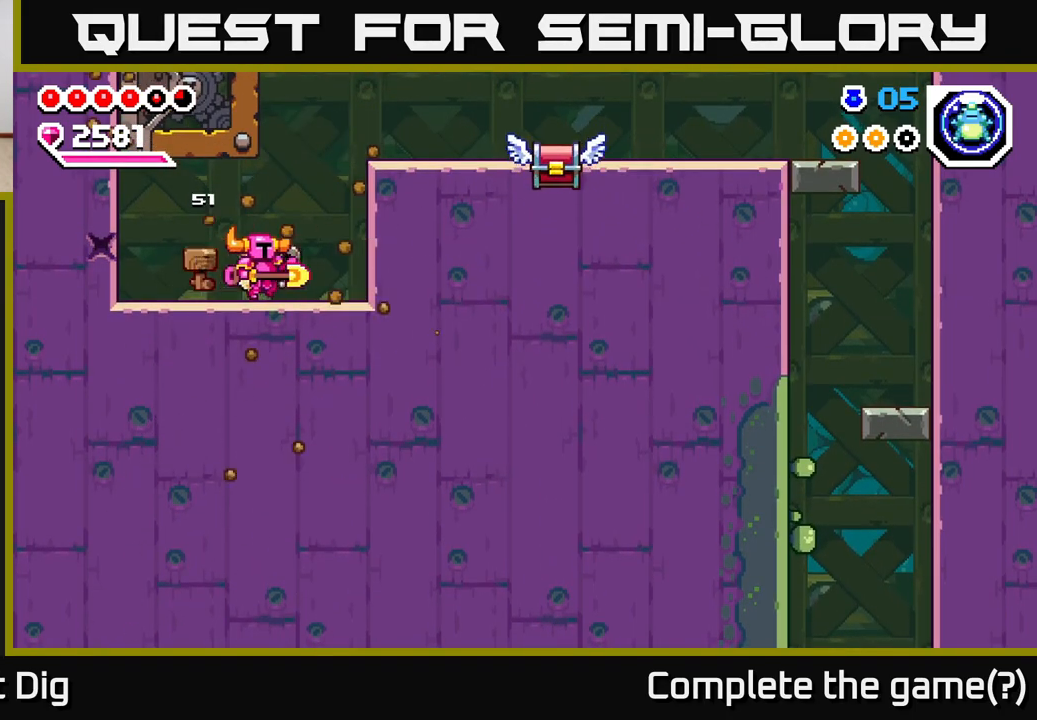
{"buttons": ["A"], "left_stick": "right", "right_stick": "center", "events": [[183, "A", "down"]]}
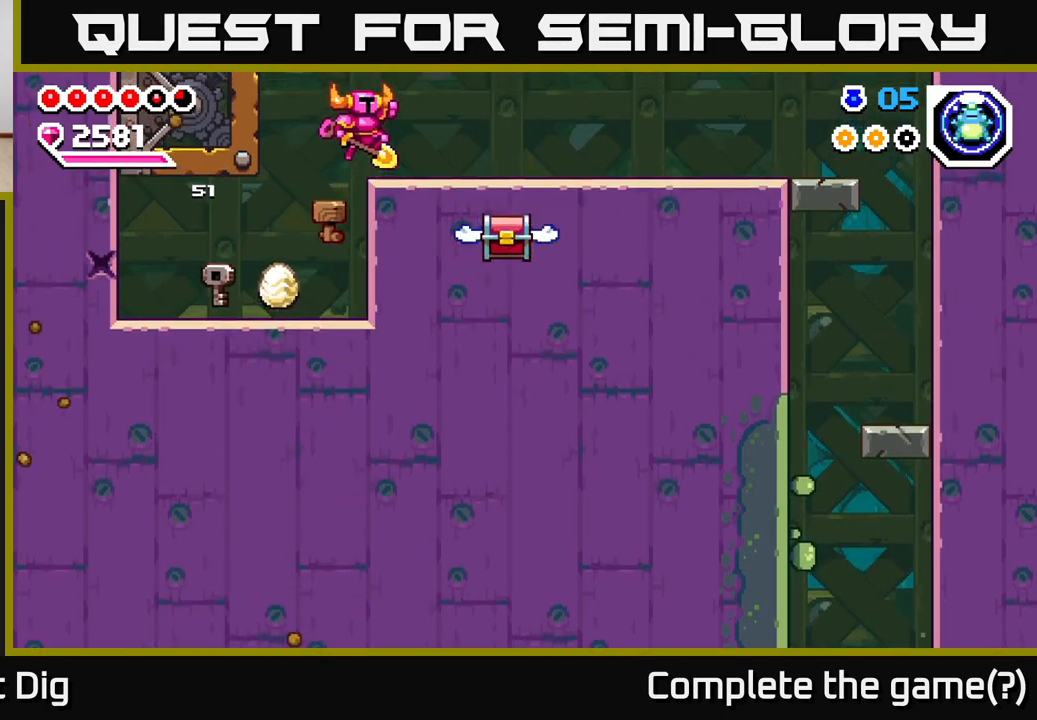
{"buttons": [], "left_stick": "left", "right_stick": "center", "events": [[83, "A", "up"], [300, "left_stick", "down"], [317, "X", "down"], [383, "X", "up"], [467, "left_stick", "left"]]}
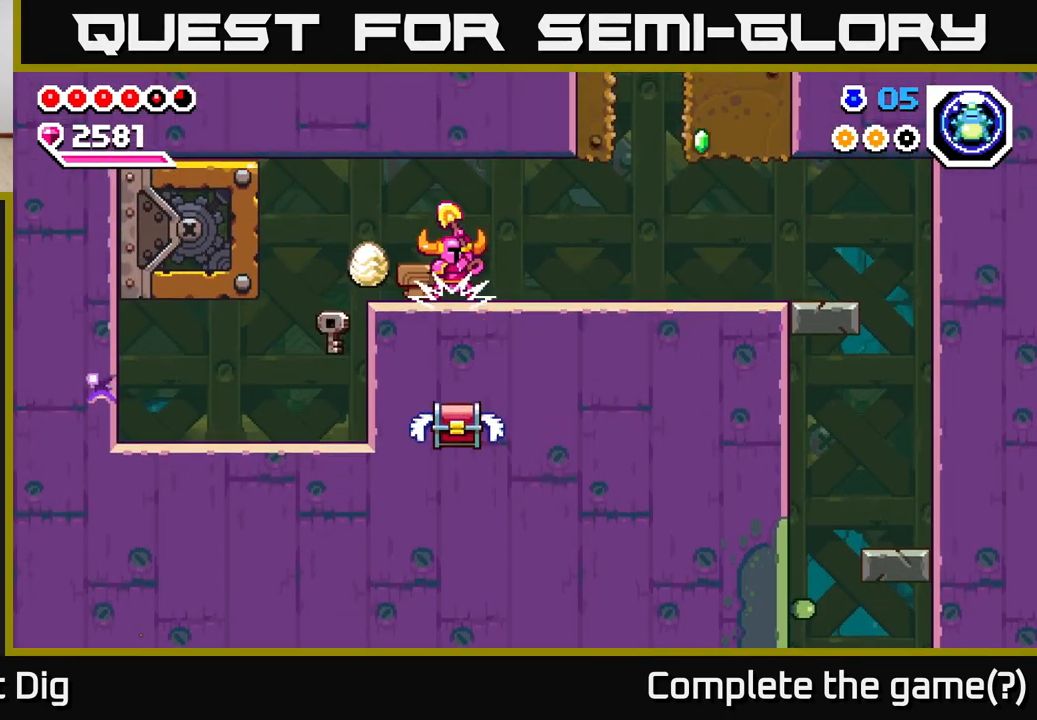
{"buttons": [], "left_stick": "left", "right_stick": "center", "events": []}
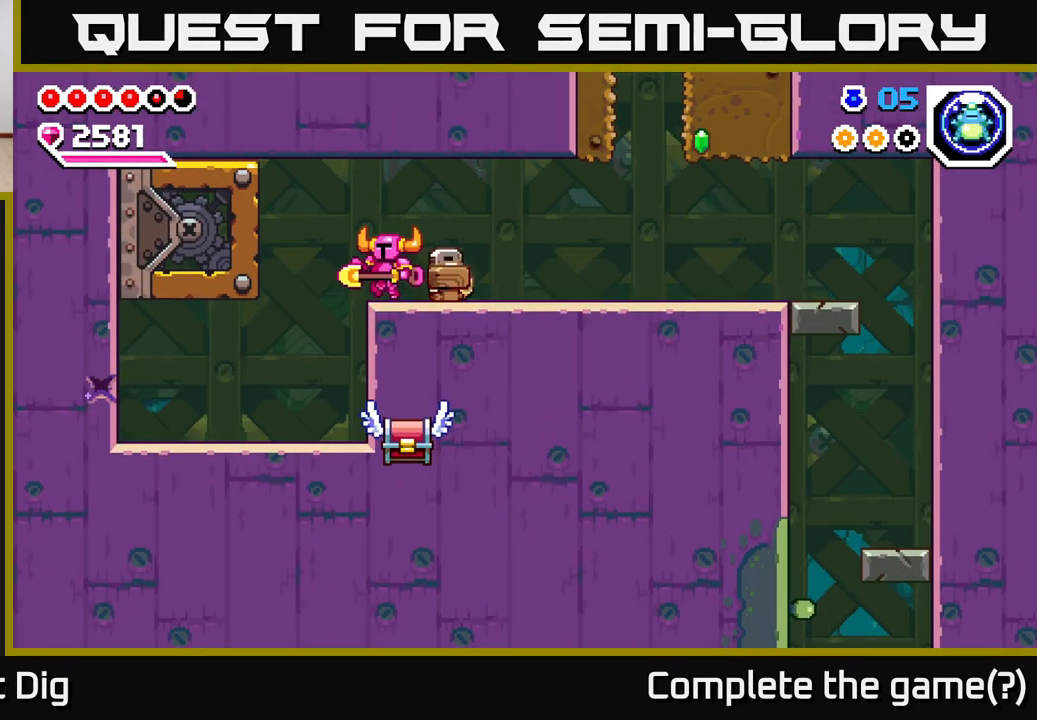
{"buttons": [], "left_stick": "down", "right_stick": "center", "events": [[50, "left_stick", "up-left"], [233, "left_stick", "down-right"], [283, "left_stick", "down"], [333, "X", "down"], [400, "X", "up"]]}
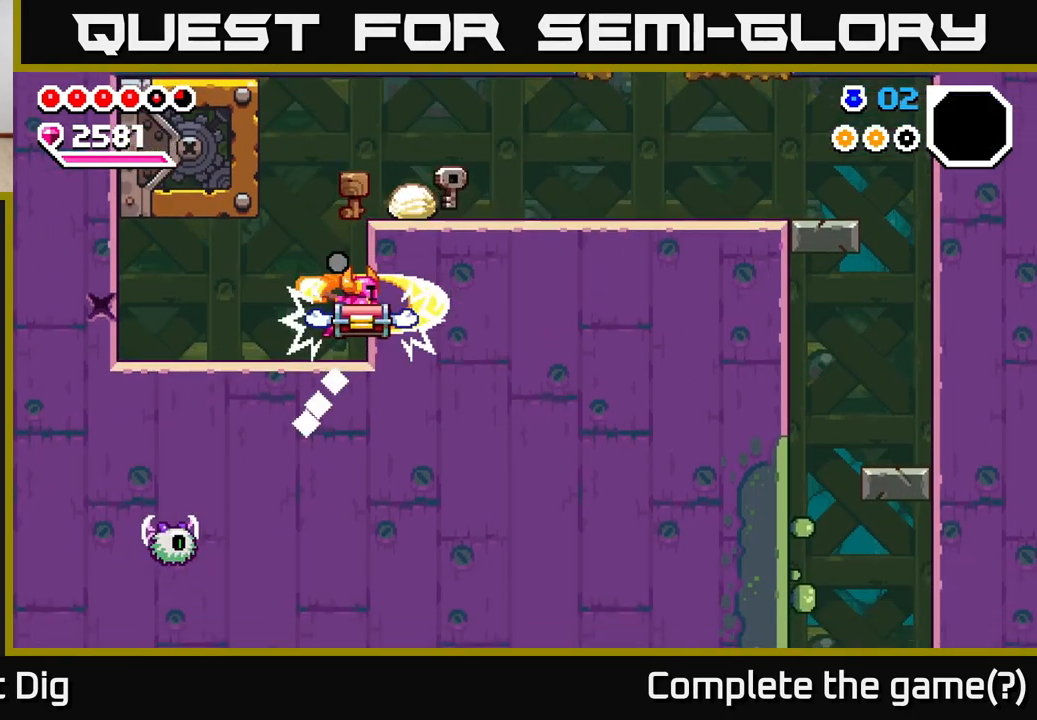
{"buttons": [], "left_stick": "left", "right_stick": "center", "events": [[83, "left_stick", "center"], [183, "left_stick", "down"], [300, "left_stick", "center"], [450, "left_stick", "left"]]}
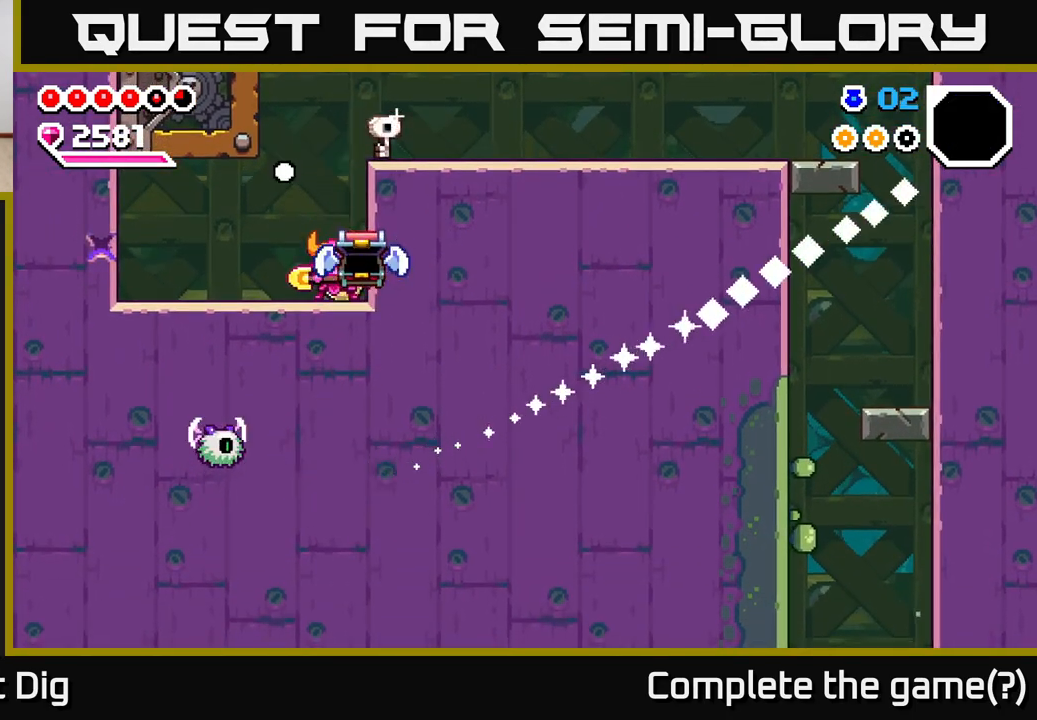
{"buttons": [], "left_stick": "left", "right_stick": "center", "events": []}
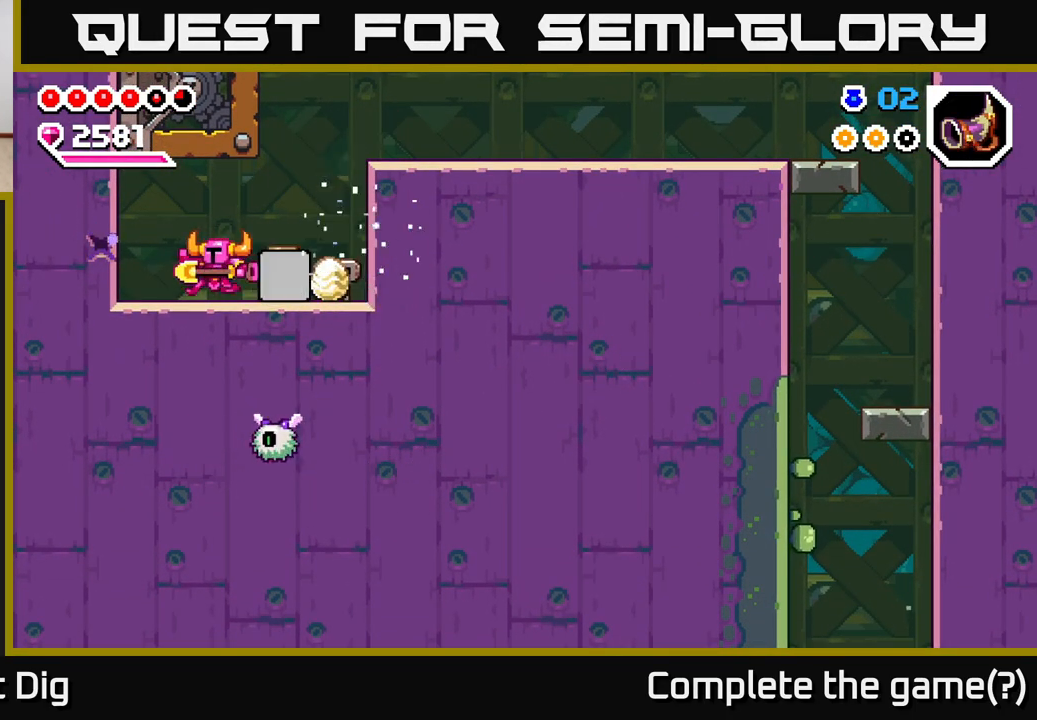
{"buttons": [], "left_stick": "center", "right_stick": "center", "events": [[33, "X", "down"], [117, "X", "up"], [150, "left_stick", "center"]]}
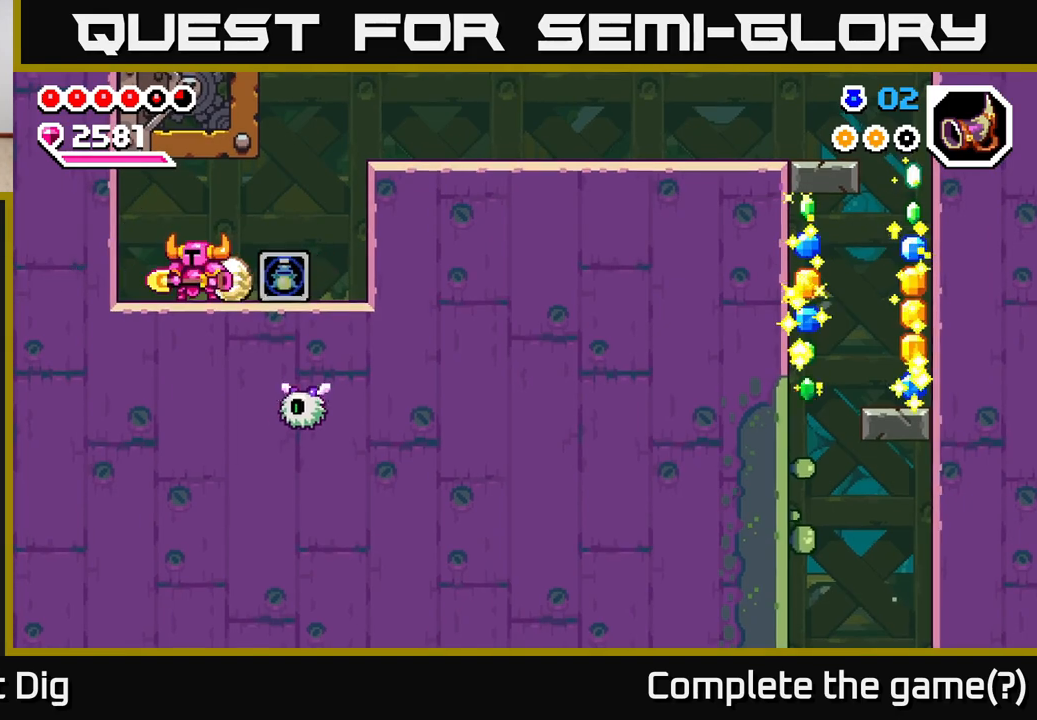
{"buttons": [], "left_stick": "left", "right_stick": "center", "events": [[350, "left_stick", "left"]]}
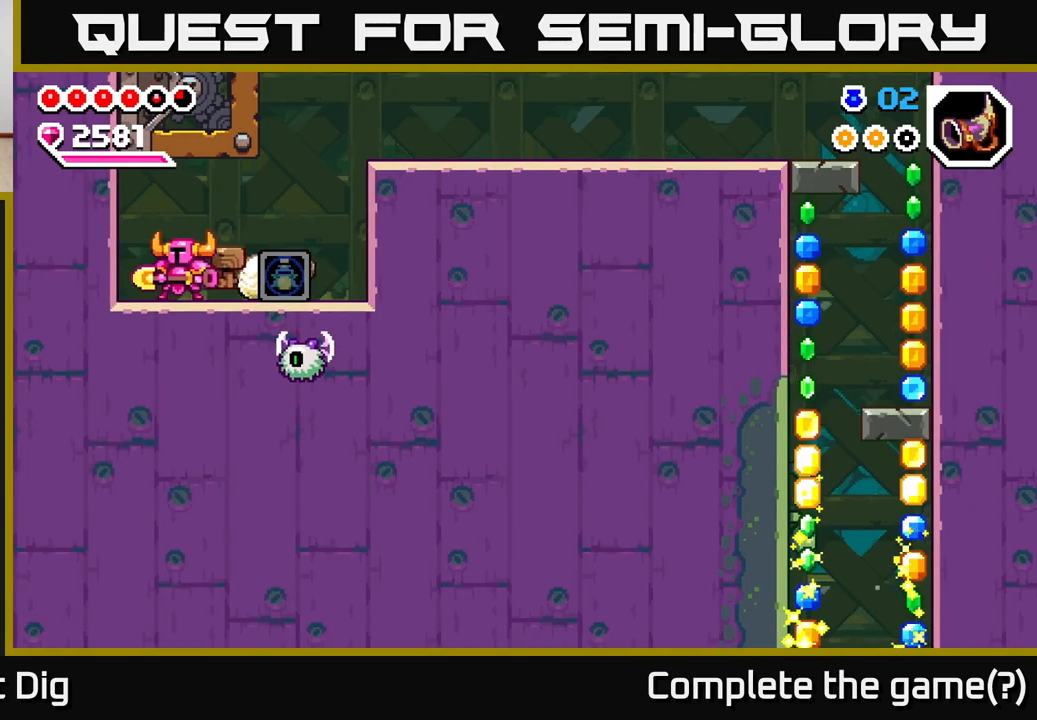
{"buttons": ["A"], "left_stick": "right", "right_stick": "center", "events": [[17, "left_stick", "center"], [83, "left_stick", "right"], [367, "A", "down"]]}
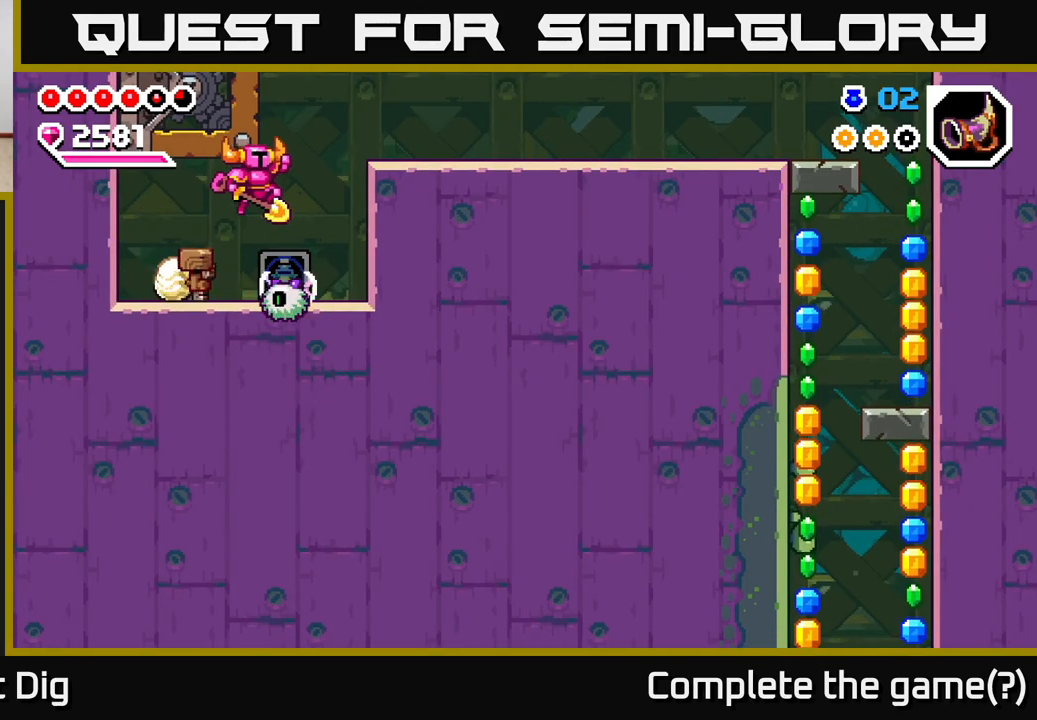
{"buttons": ["A"], "left_stick": "right", "right_stick": "center", "events": [[50, "left_stick", "down-right"], [300, "left_stick", "right"]]}
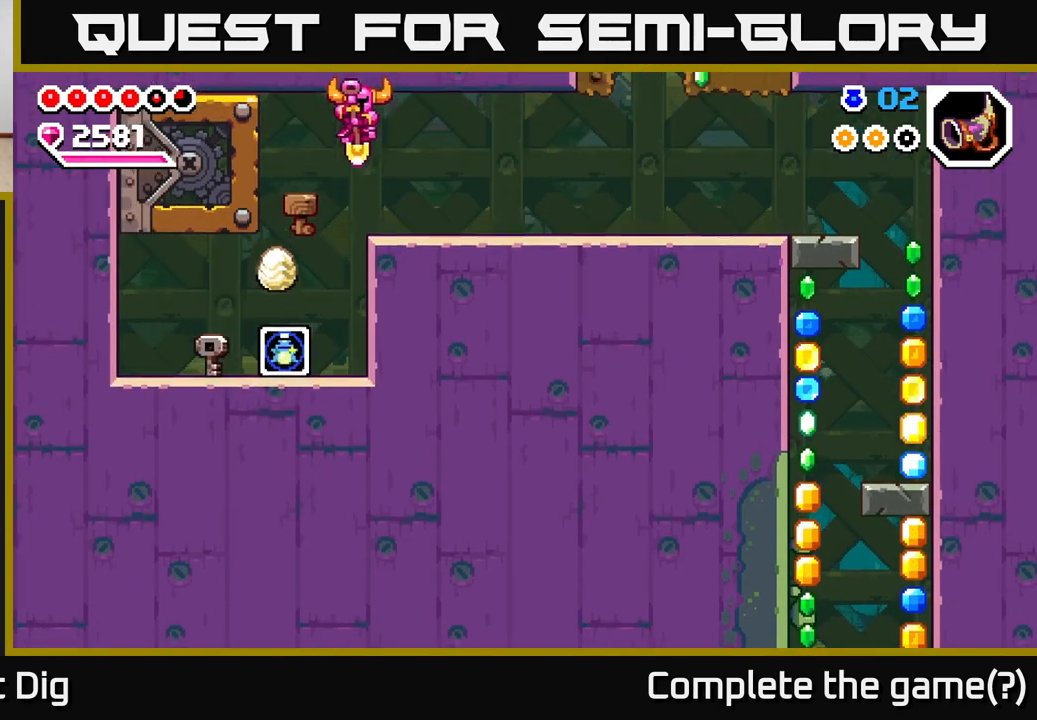
{"buttons": [], "left_stick": "right", "right_stick": "center", "events": [[67, "A", "up"], [350, "A", "down"], [450, "A", "up"]]}
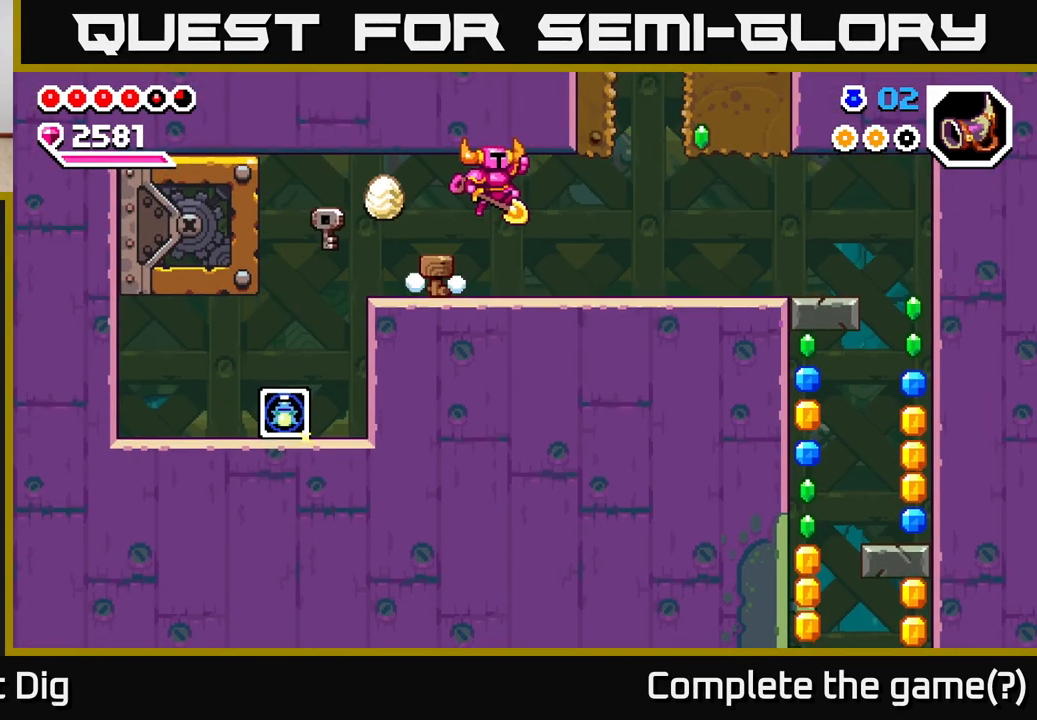
{"buttons": [], "left_stick": "right", "right_stick": "center", "events": [[300, "A", "down"], [417, "A", "up"]]}
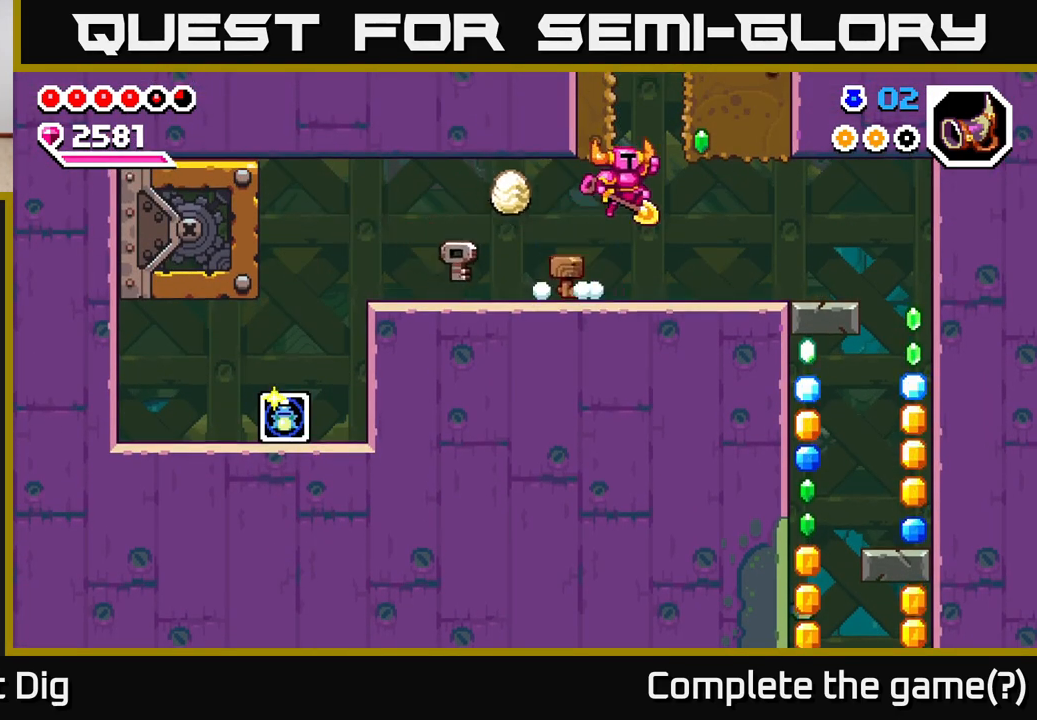
{"buttons": [], "left_stick": "right", "right_stick": "center", "events": []}
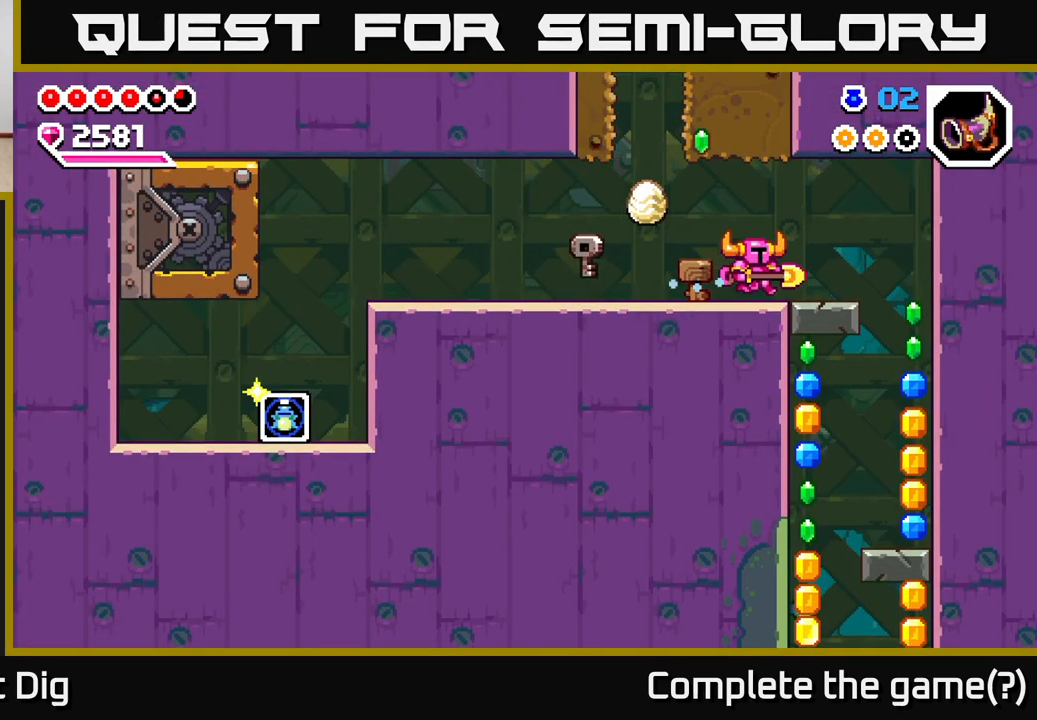
{"buttons": [], "left_stick": "right", "right_stick": "center", "events": []}
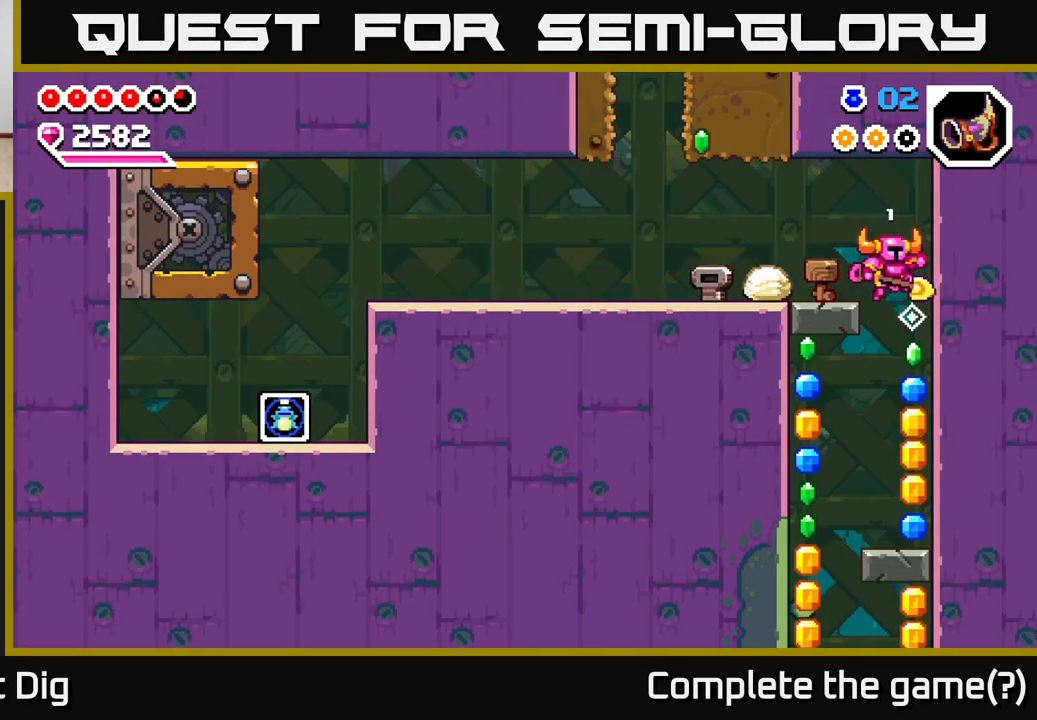
{"buttons": [], "left_stick": "left", "right_stick": "center", "events": [[383, "left_stick", "center"], [433, "left_stick", "left"]]}
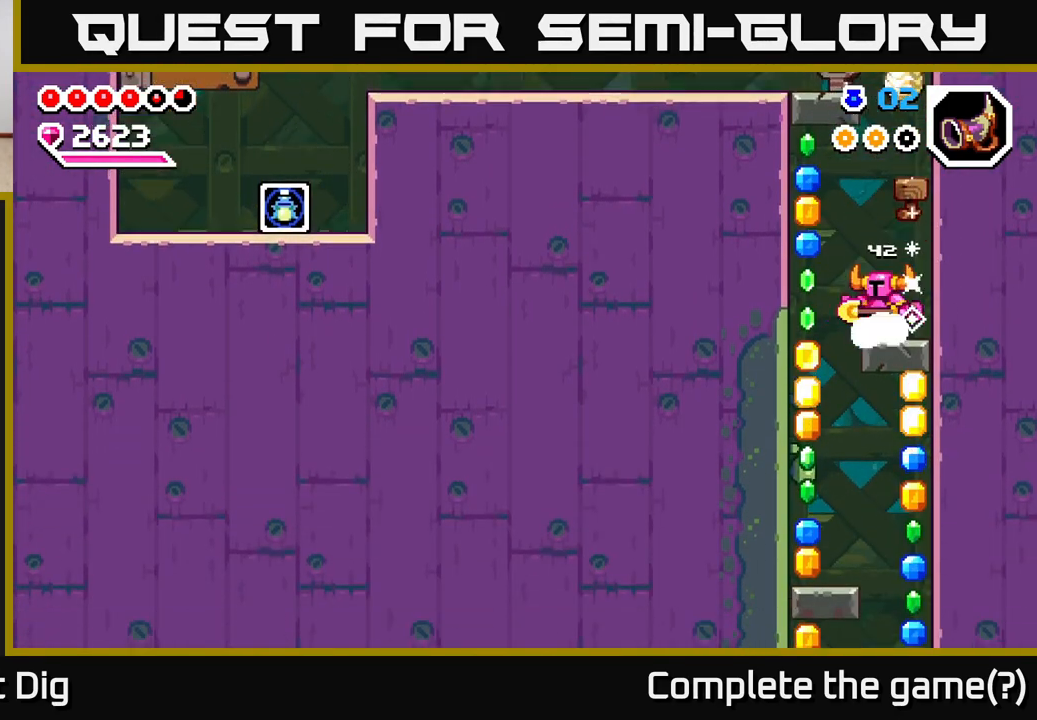
{"buttons": [], "left_stick": "center", "right_stick": "center", "events": [[50, "A", "down"], [333, "A", "up"], [450, "left_stick", "center"]]}